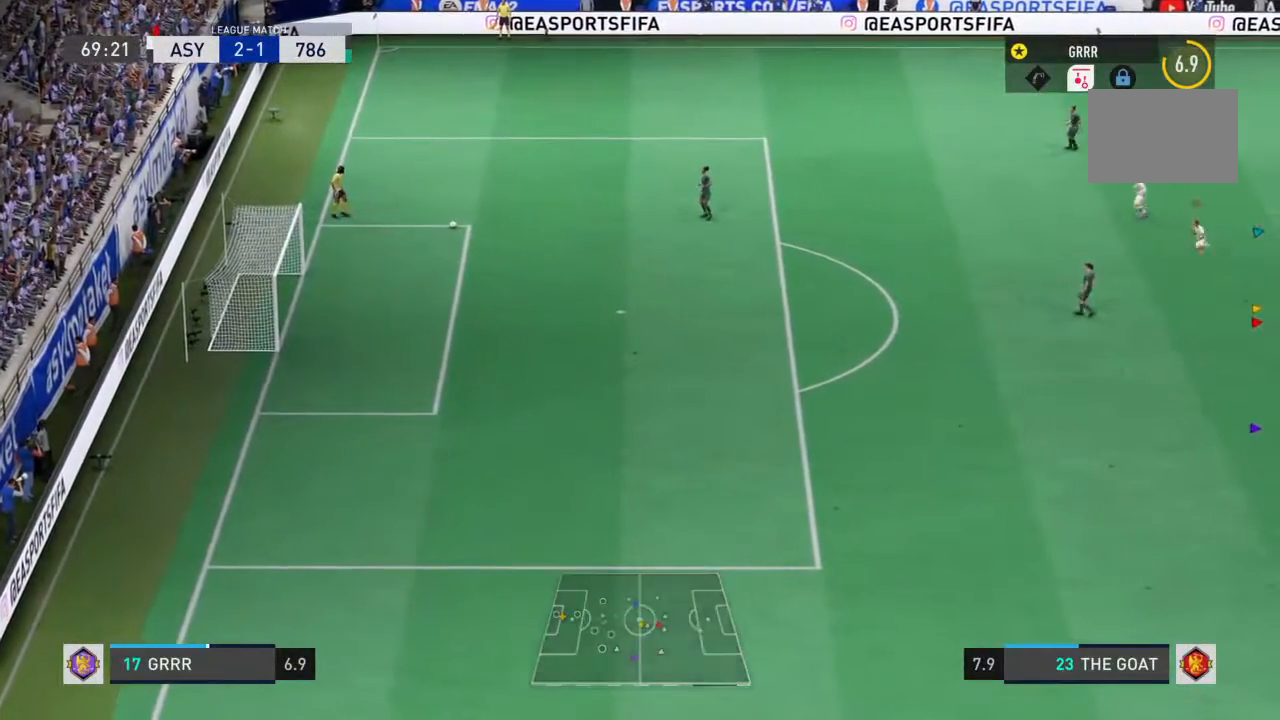
Gameplay with a controller (PlayStation layout); each line is a JSON object with the inputs held at the frame after it. "events" lists button and stick changes between this image and that frame as [ms after this image, input, new state], when the widget could be followed in between. Not read: L3 R3.
{"buttons": ["R2"], "left_stick": "left", "right_stick": "center", "events": [[33, "left_stick", "left"], [233, "left_stick", "center"], [467, "left_stick", "left"]]}
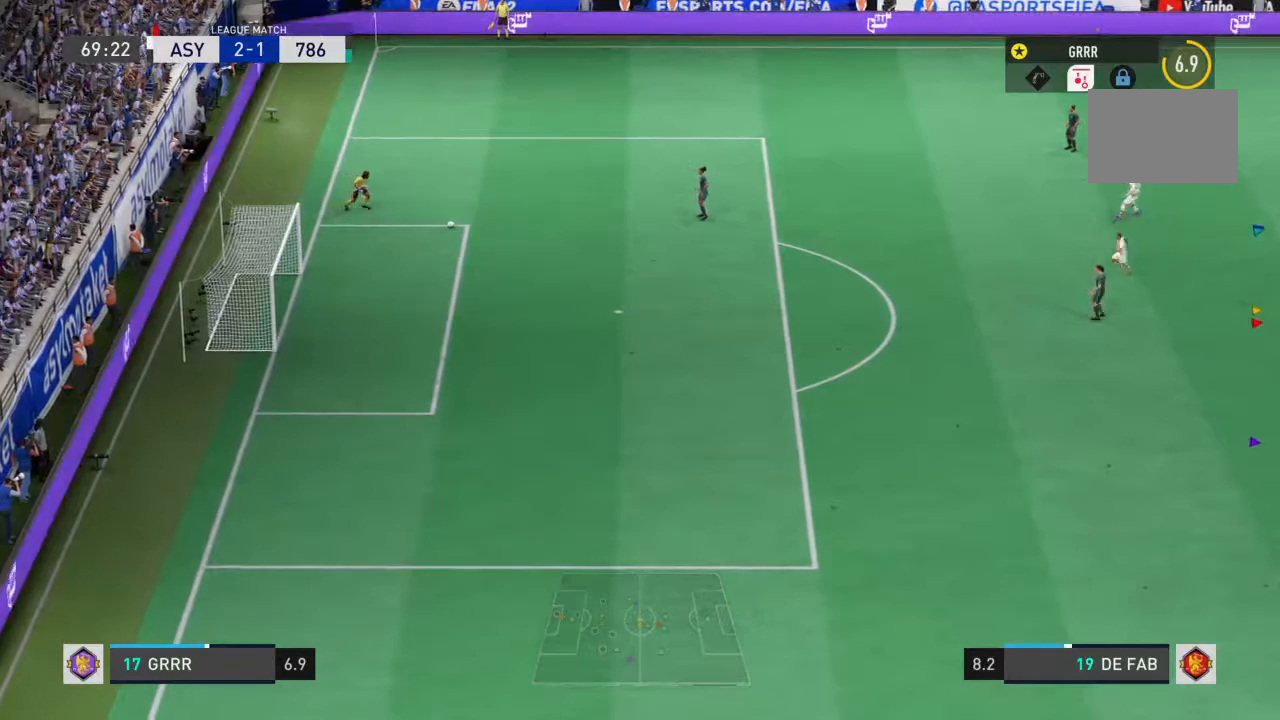
{"buttons": ["R2"], "left_stick": "center", "right_stick": "center", "events": [[100, "left_stick", "center"], [233, "left_stick", "down-left"], [400, "left_stick", "center"]]}
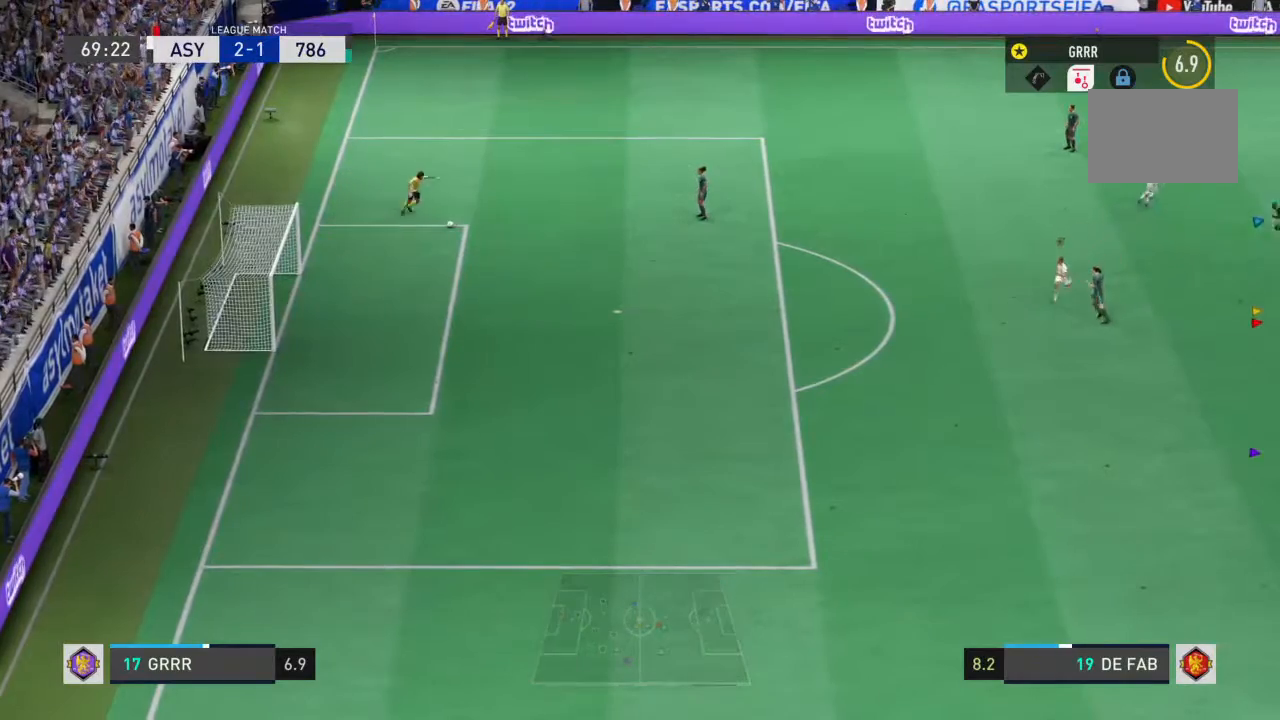
{"buttons": ["R2"], "left_stick": "down-left", "right_stick": "center", "events": [[133, "left_stick", "down-left"], [233, "left_stick", "center"], [433, "left_stick", "down-left"]]}
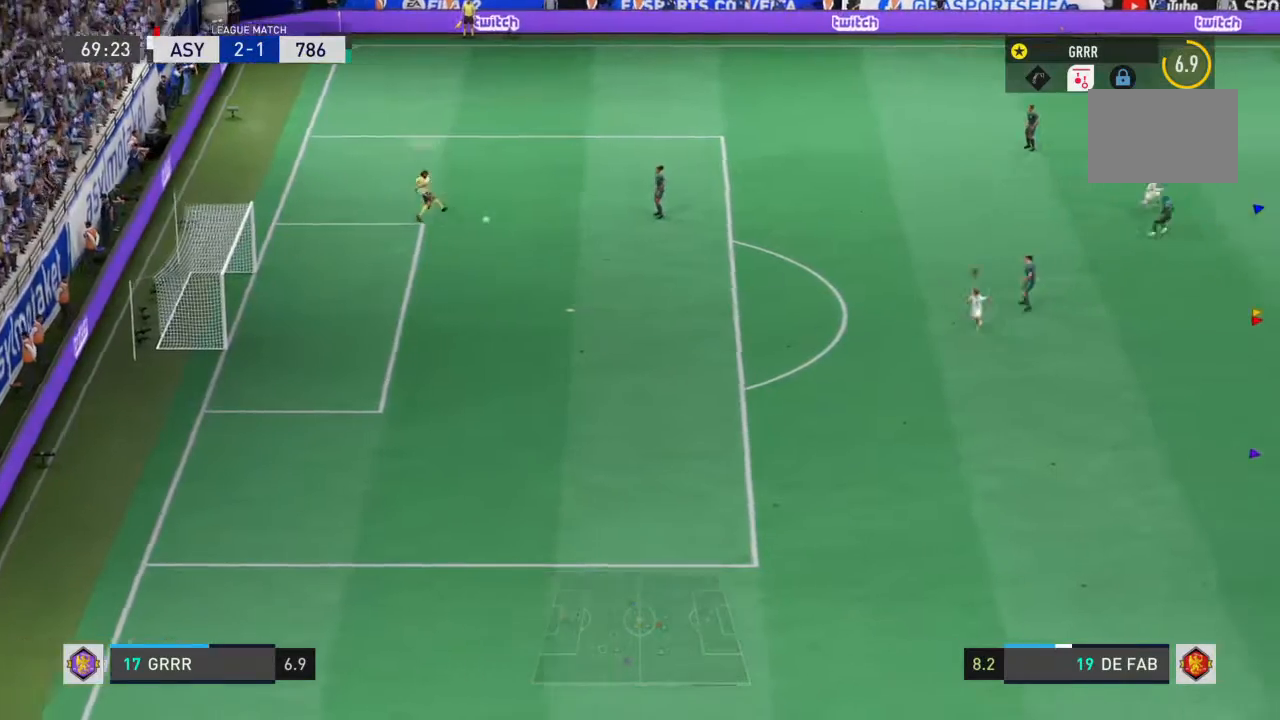
{"buttons": ["R2"], "left_stick": "down-left", "right_stick": "center"}
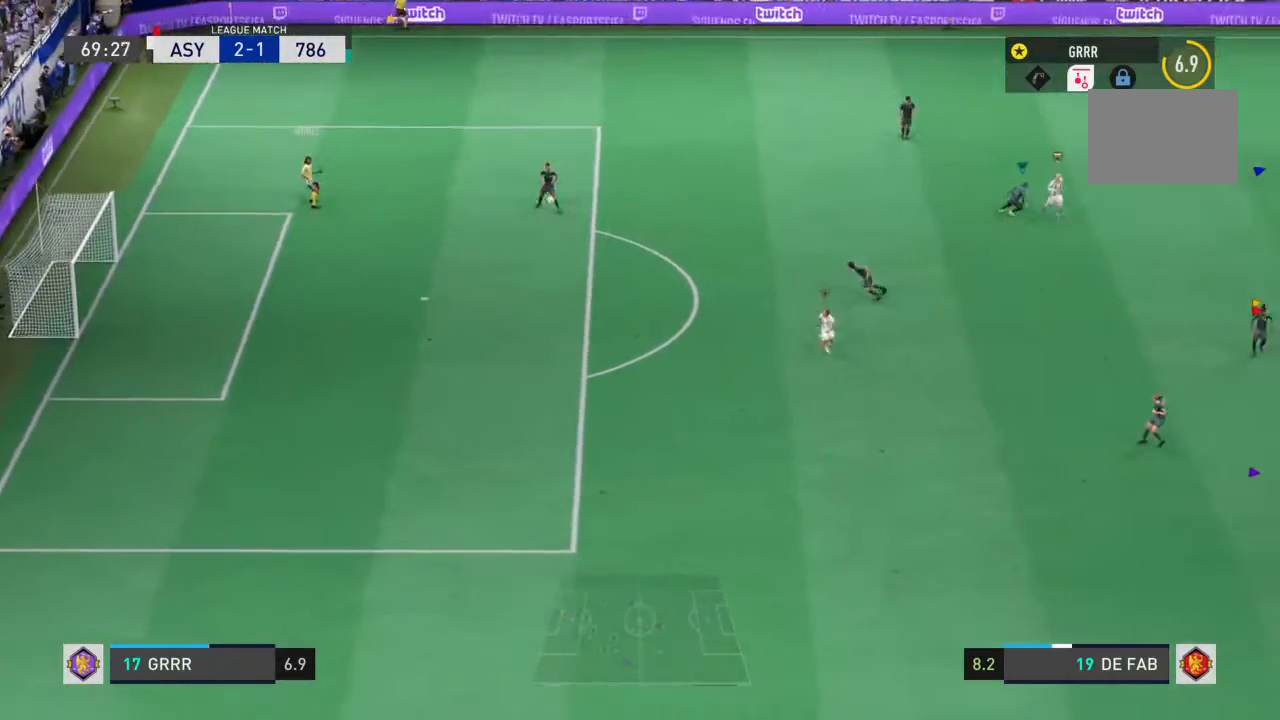
{"buttons": ["R2"], "left_stick": "down-left", "right_stick": "center", "events": []}
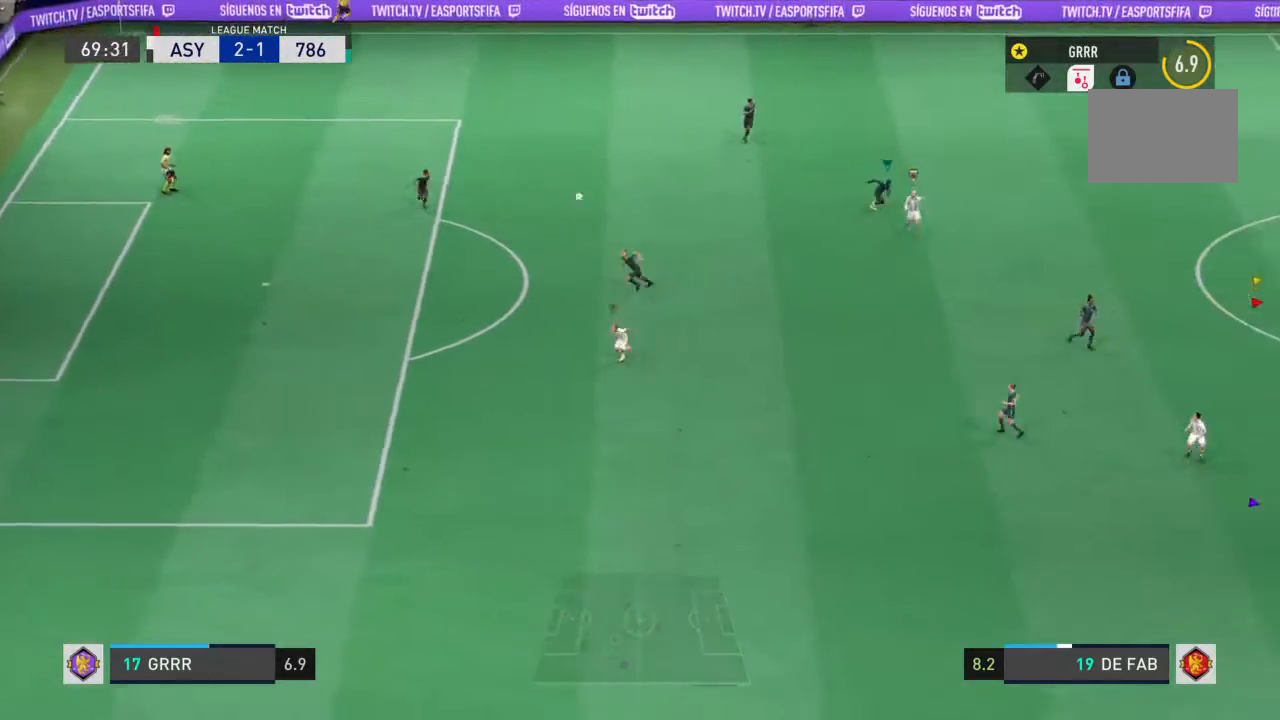
{"buttons": ["R2"], "left_stick": "down-left", "right_stick": "center", "events": []}
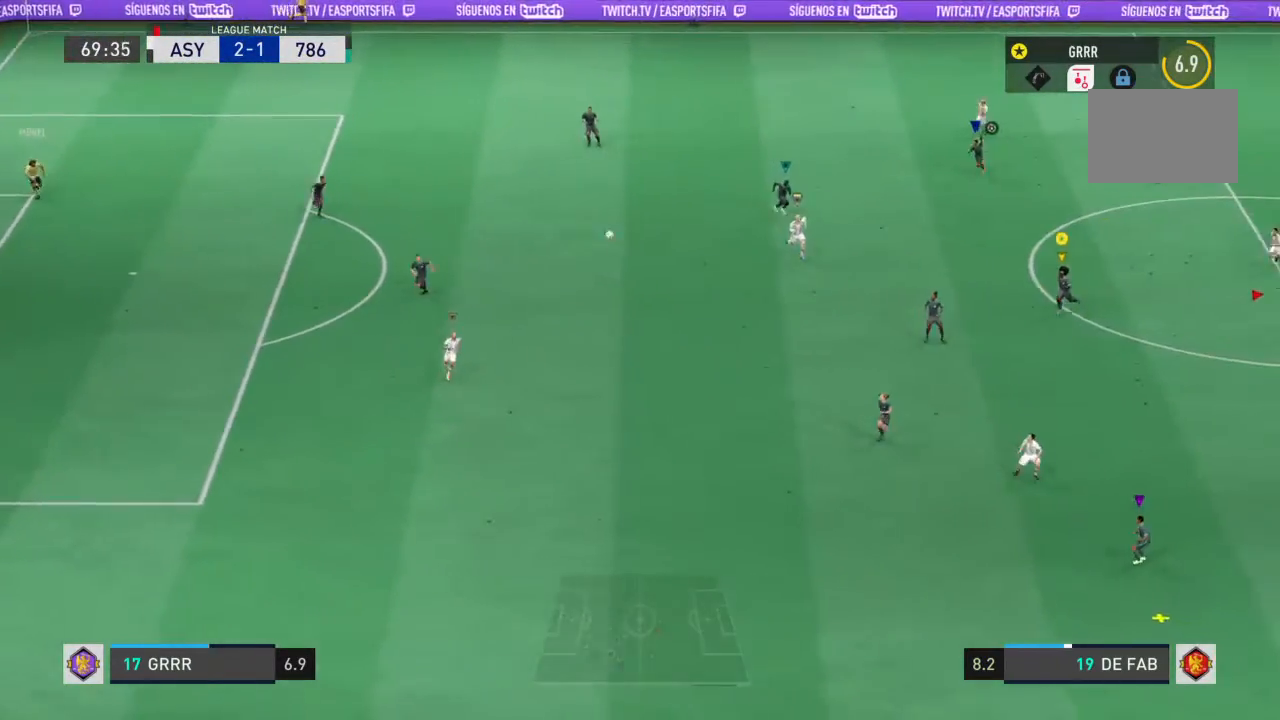
{"buttons": ["R2"], "left_stick": "down-left", "right_stick": "center", "events": []}
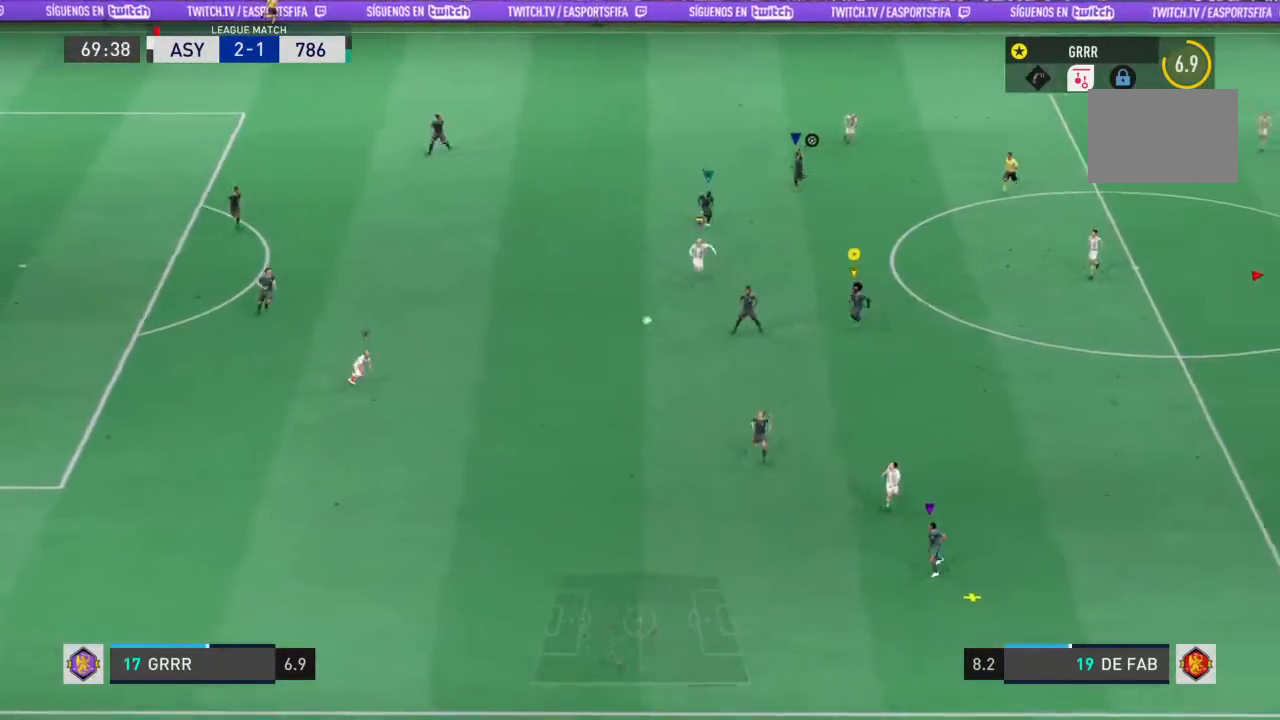
{"buttons": ["L1", "R2"], "left_stick": "center", "right_stick": "center", "events": [[133, "left_stick", "down"], [233, "left_stick", "down-right"], [400, "L1", "down"], [433, "left_stick", "center"]]}
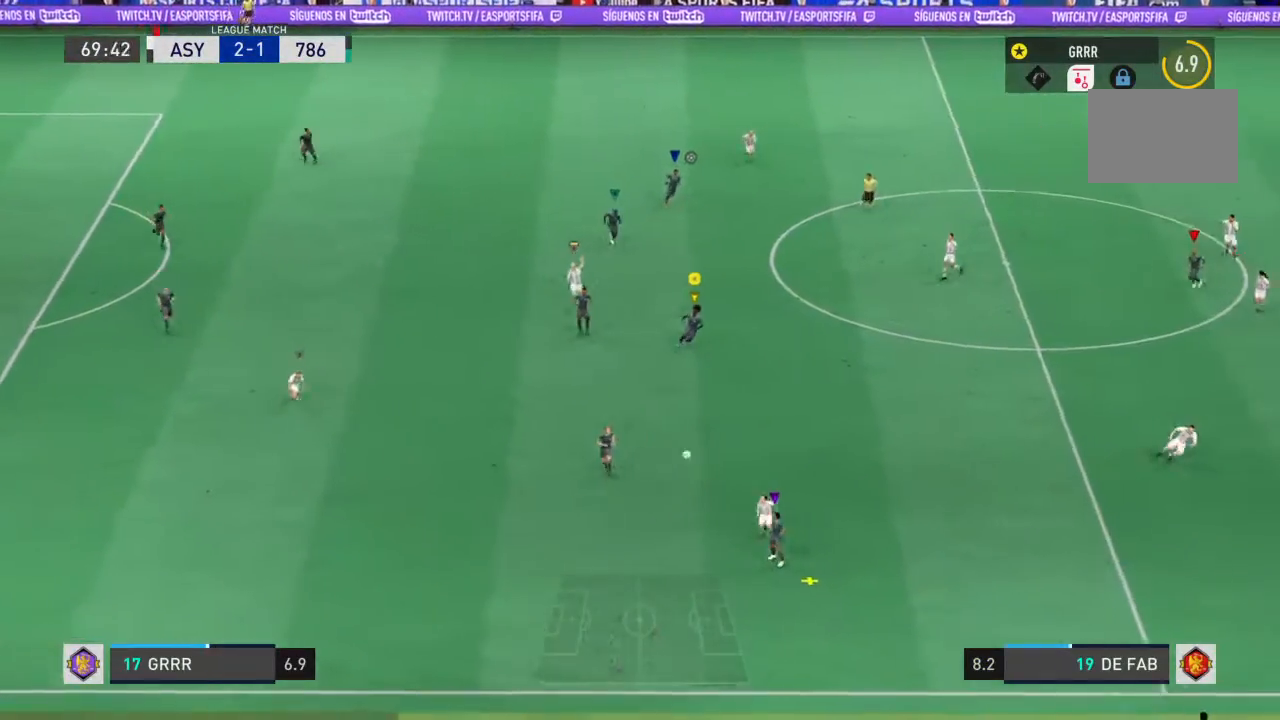
{"buttons": ["L1", "R2"], "left_stick": "right", "right_stick": "center", "events": [[100, "left_stick", "right"]]}
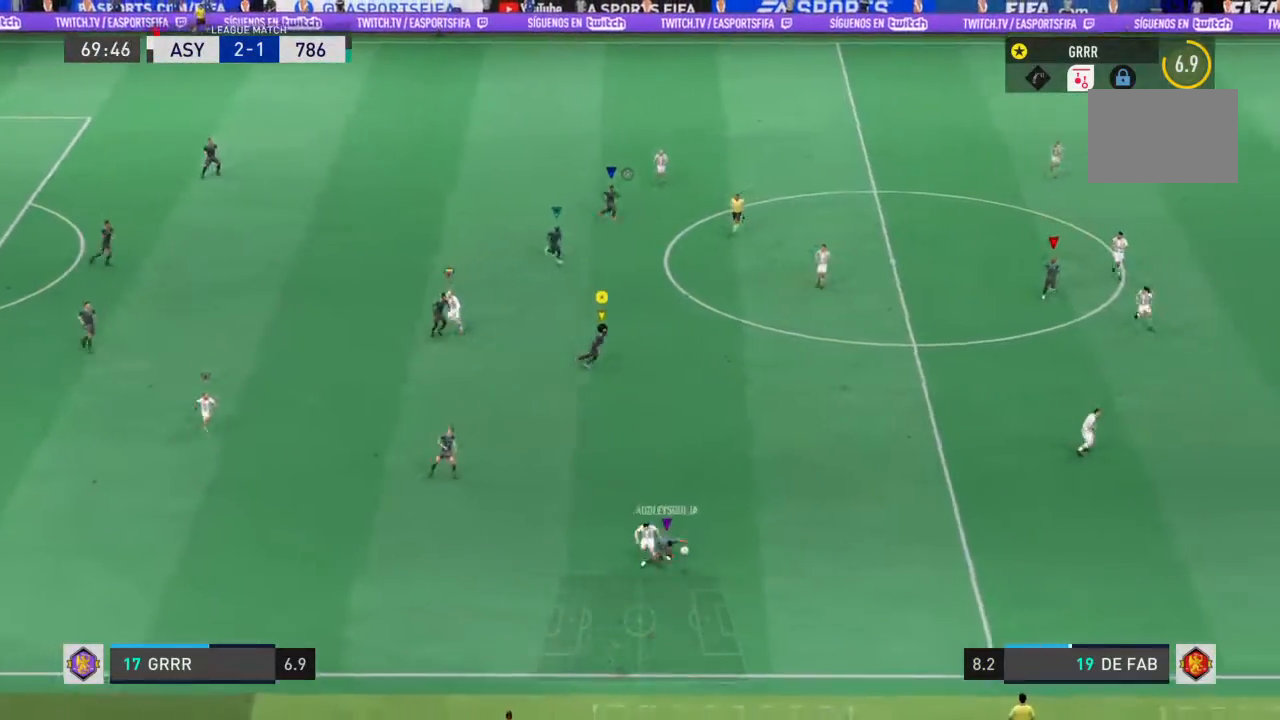
{"buttons": ["L1", "R2"], "left_stick": "down-right", "right_stick": "center", "events": [[67, "left_stick", "down-right"]]}
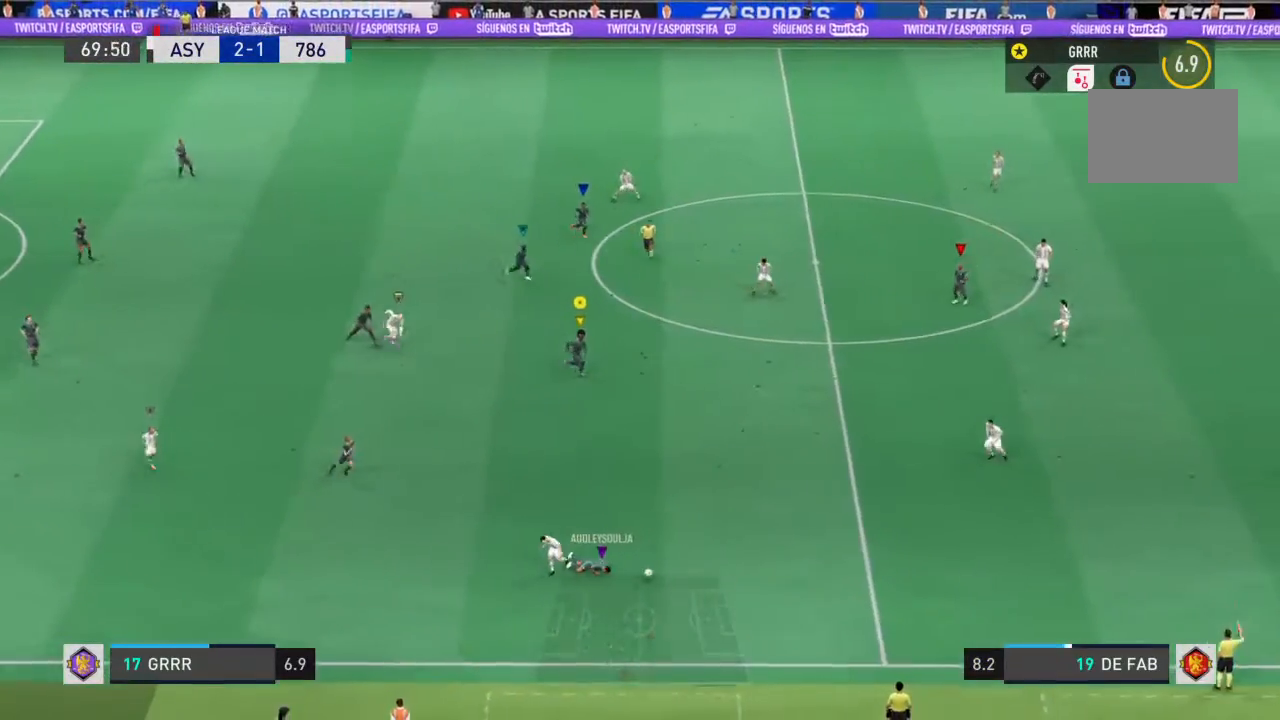
{"buttons": ["R2"], "left_stick": "down-right", "right_stick": "center", "events": [[133, "L1", "up"]]}